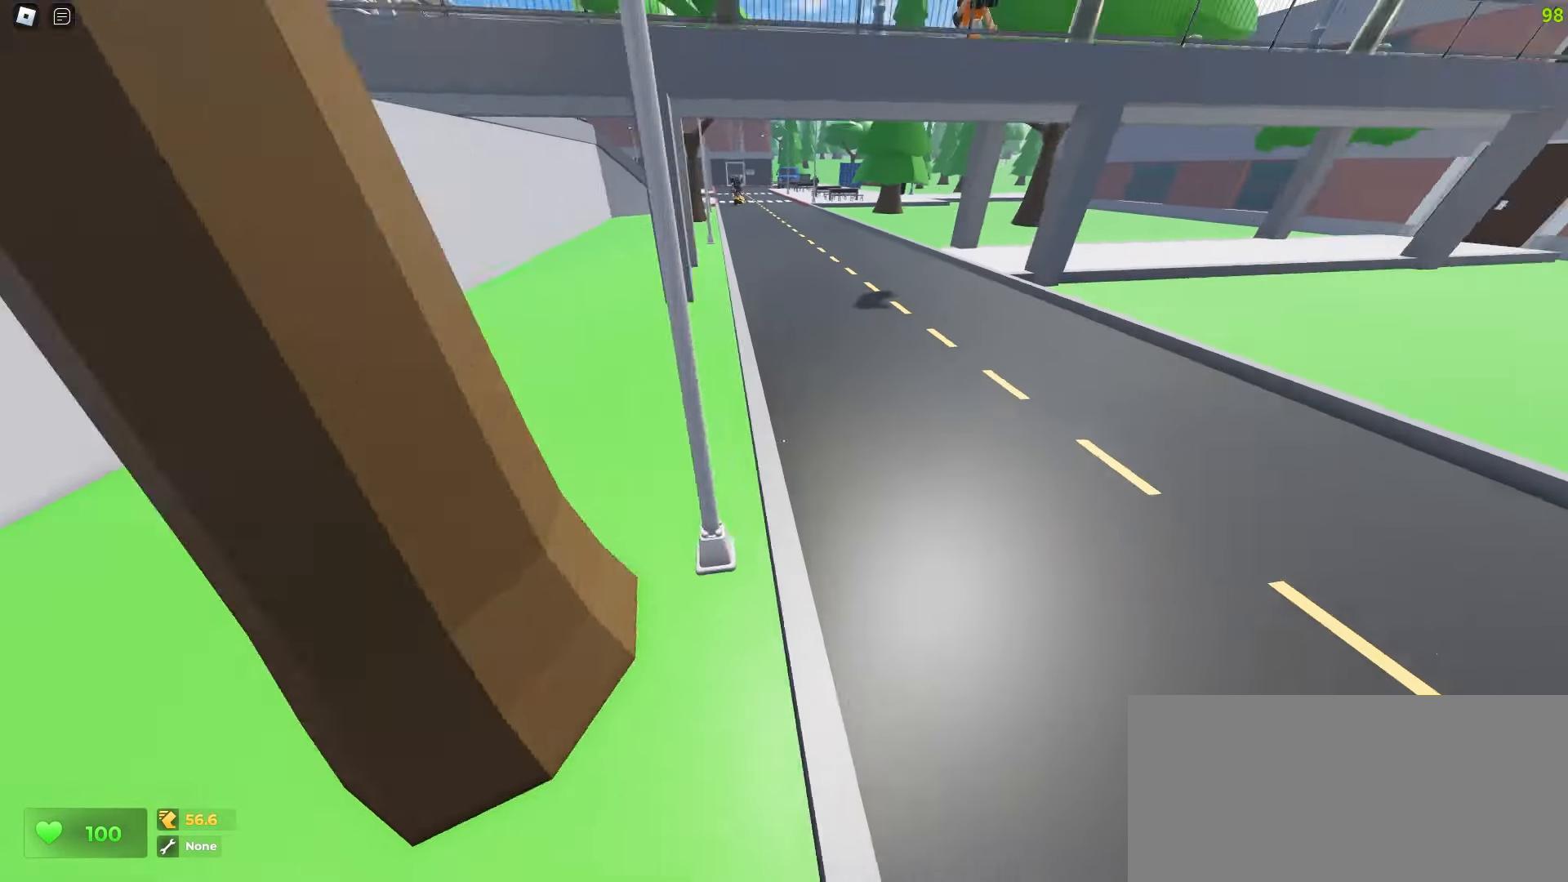
Gameplay with keyboard and mouse; each line is a JSON object with the keys and mouse buttons held at the frame after it. "events" lists presses ("down") and releases ("up") of "a", "ctrl", "d", "e", "f", "q", "r", "s", "shift", "tab", "w", "mouse_left", "mouse_wheel", "mouse_right", "mouse_mb4" and "mouse_mb5" between this image and that frame as [ms after this image, input, new state], when the widget could be followed in between; "space" appears only as held states. "mouse_left", "mouse_wheel", "mouse_right", "mouse_mb4", "mouse_mb5" = the "left", "wheel", "right", "mb4", "mb5" buttons of the "mouse" list. No other keys are recorded. "wheel" means that the mouse wheel is clicked or scrolled. Mouse movement is not recorded.
{"keys": ["w"], "mouse": [], "events": [[150, "a", "down"], [150, "d", "up"], [433, "a", "up"]]}
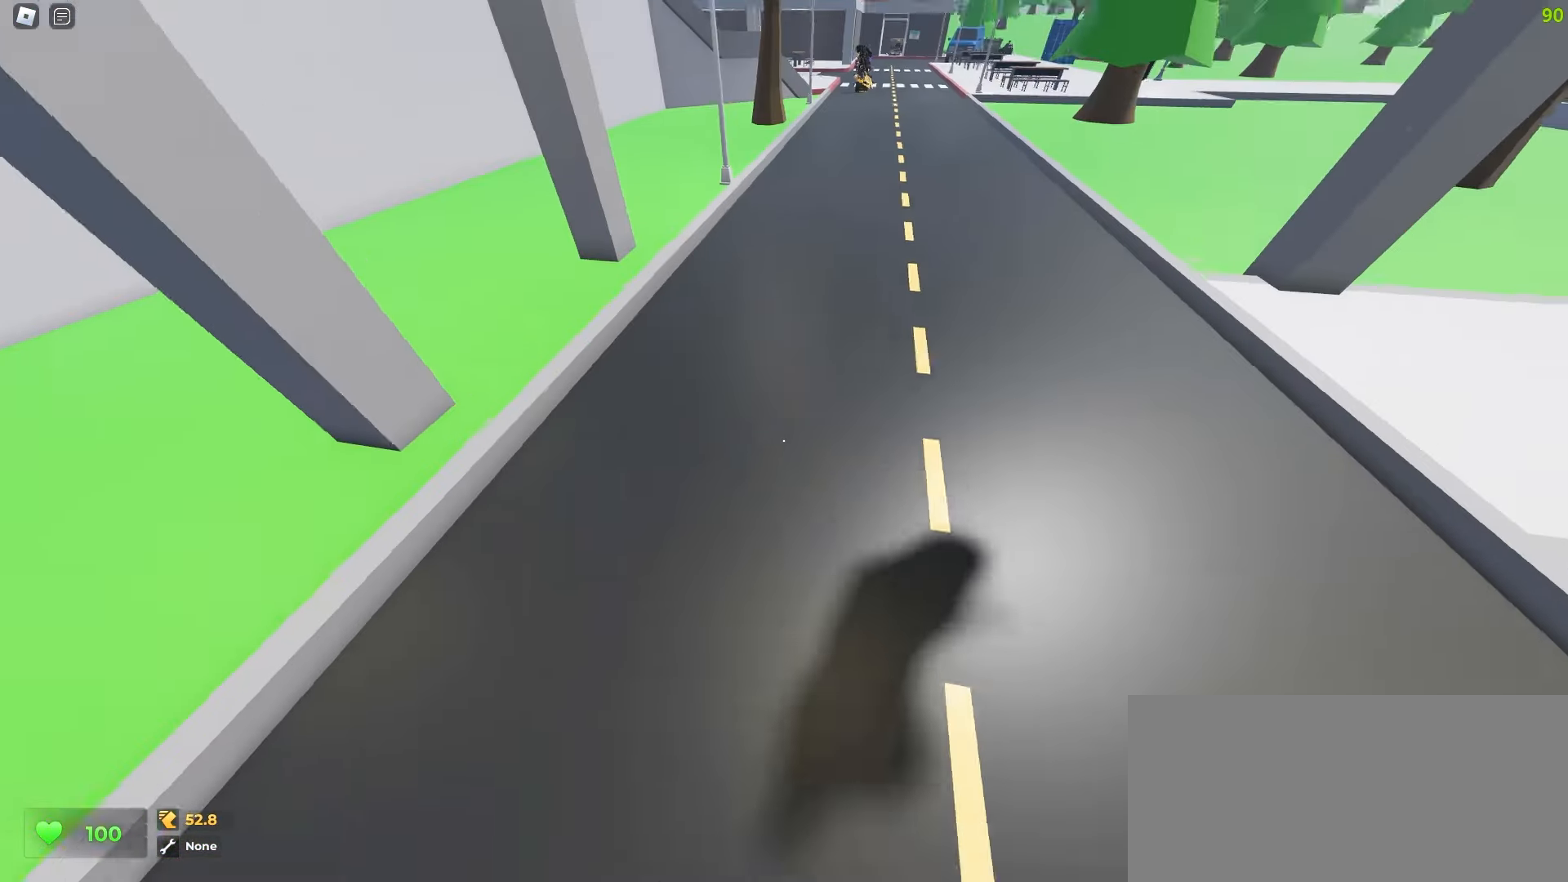
{"keys": ["a", "space", "w"], "mouse": []}
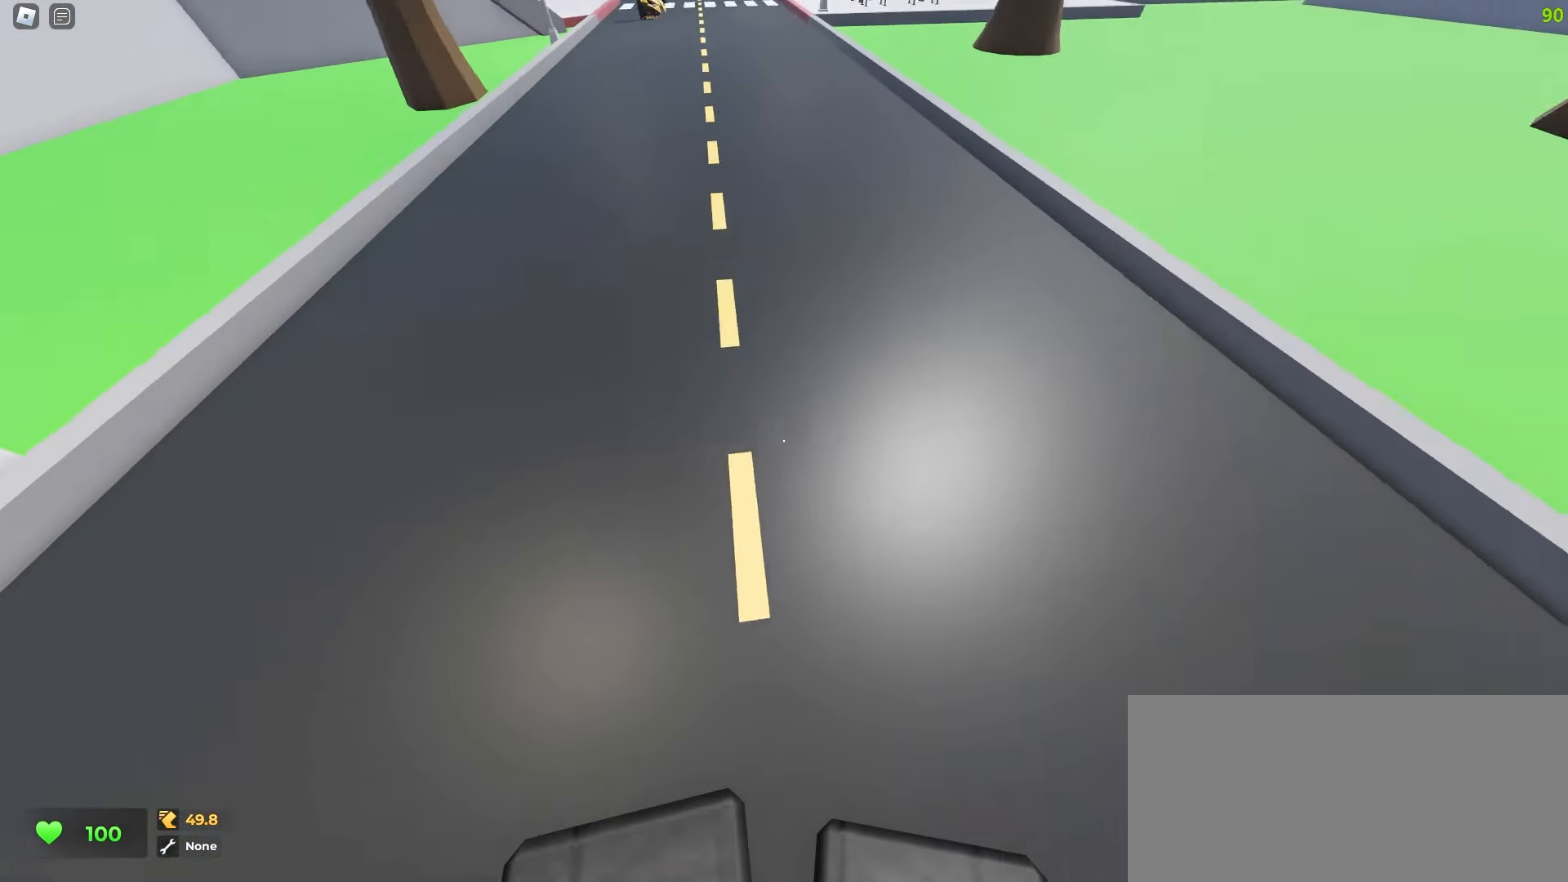
{"keys": ["d", "w"], "mouse": []}
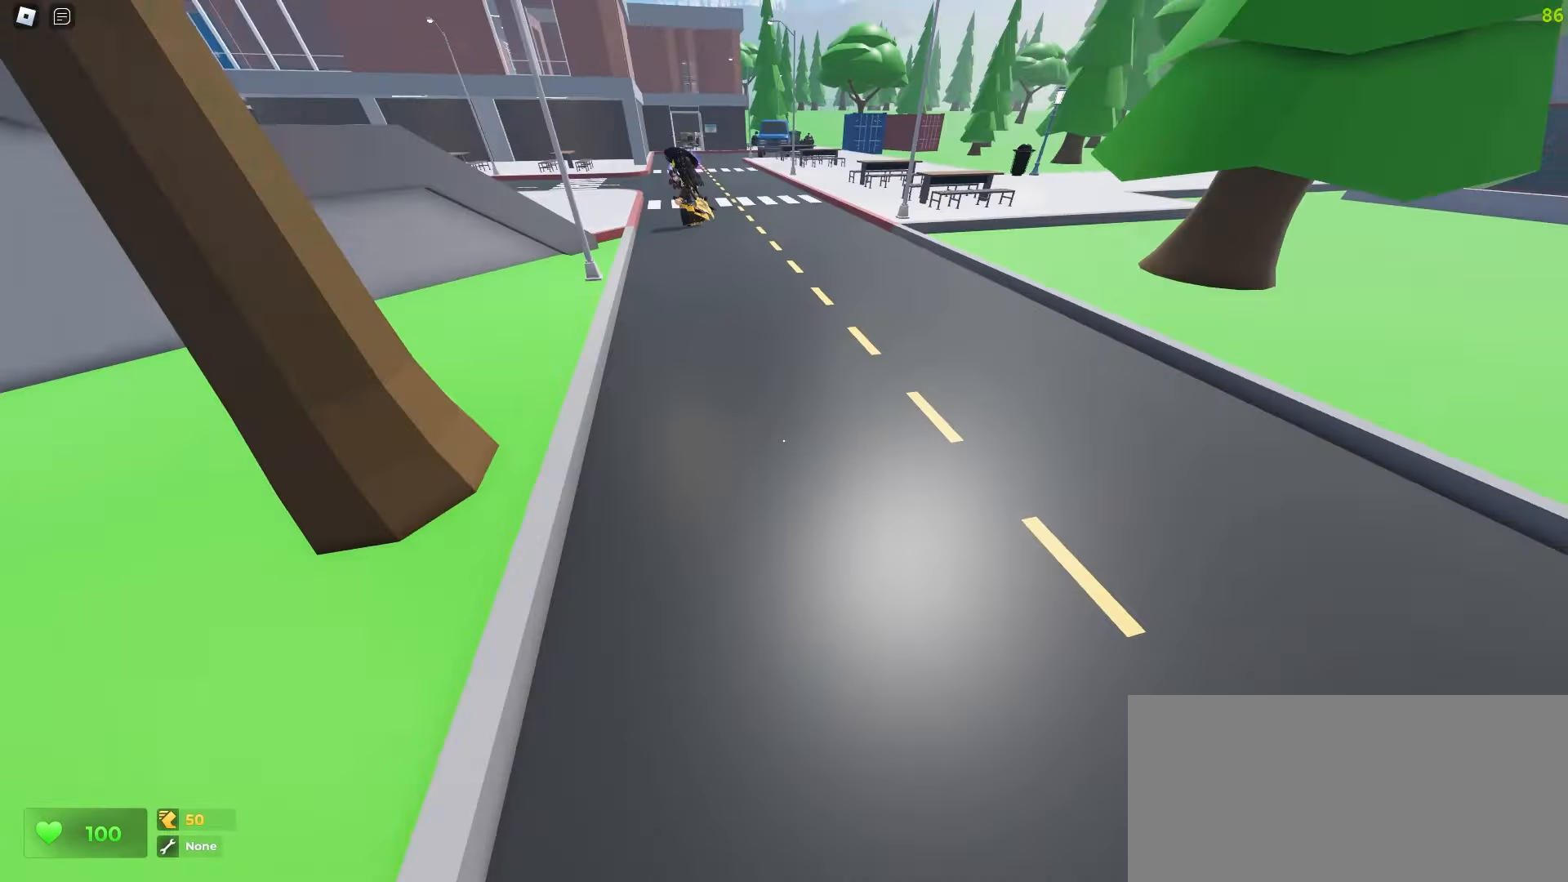
{"keys": ["a", "w"], "mouse": [], "events": [[167, "a", "down"], [200, "d", "up"]]}
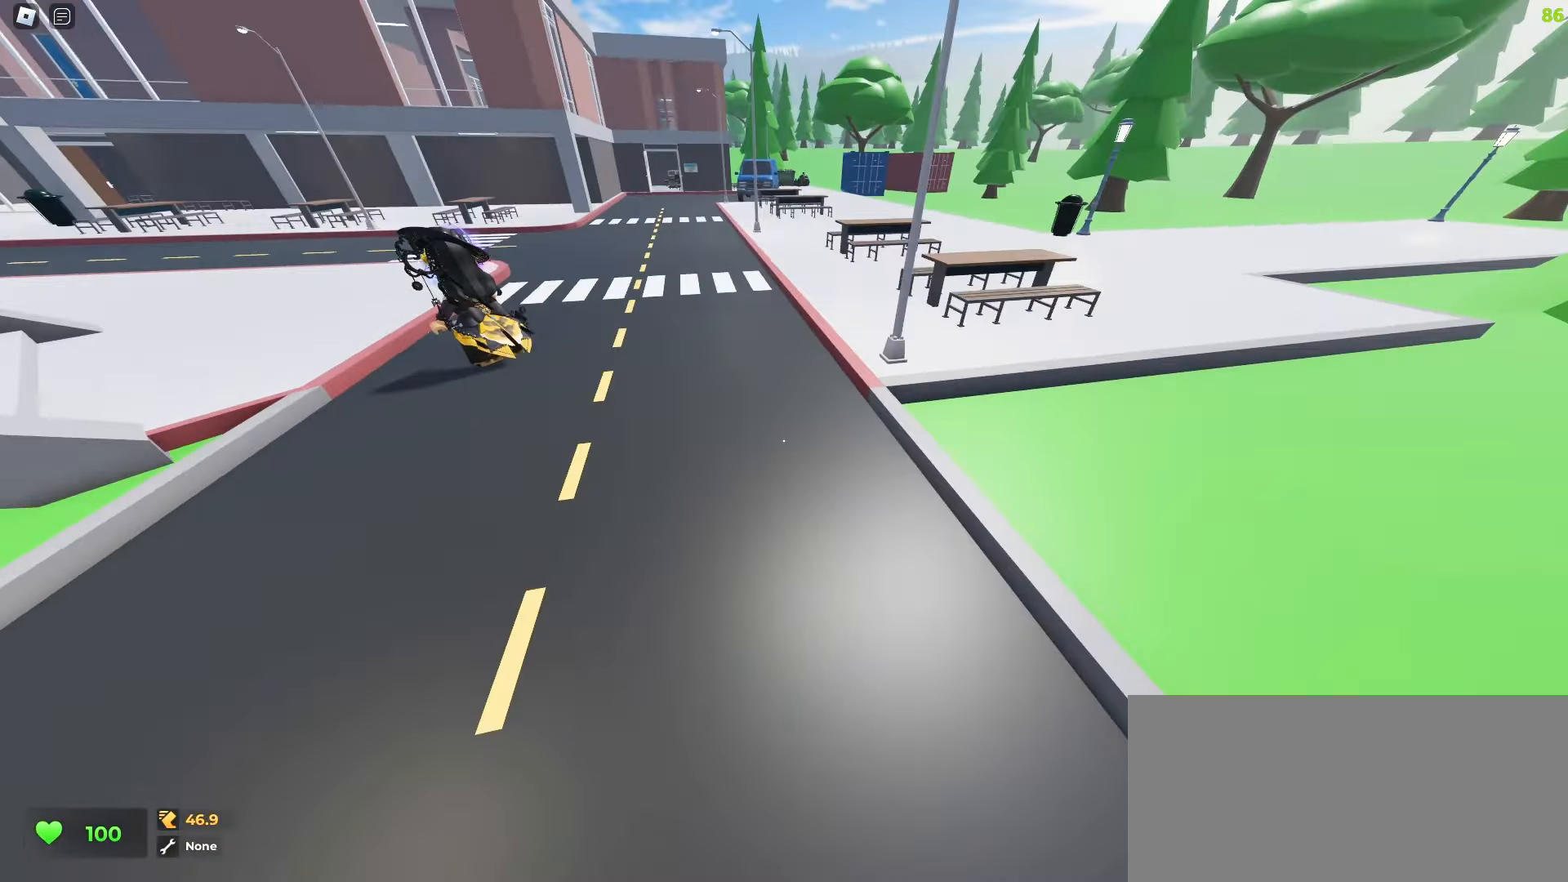
{"keys": ["a", "w"], "mouse": [], "events": [[17, "a", "up"], [67, "d", "down"], [417, "a", "down"], [433, "d", "up"]]}
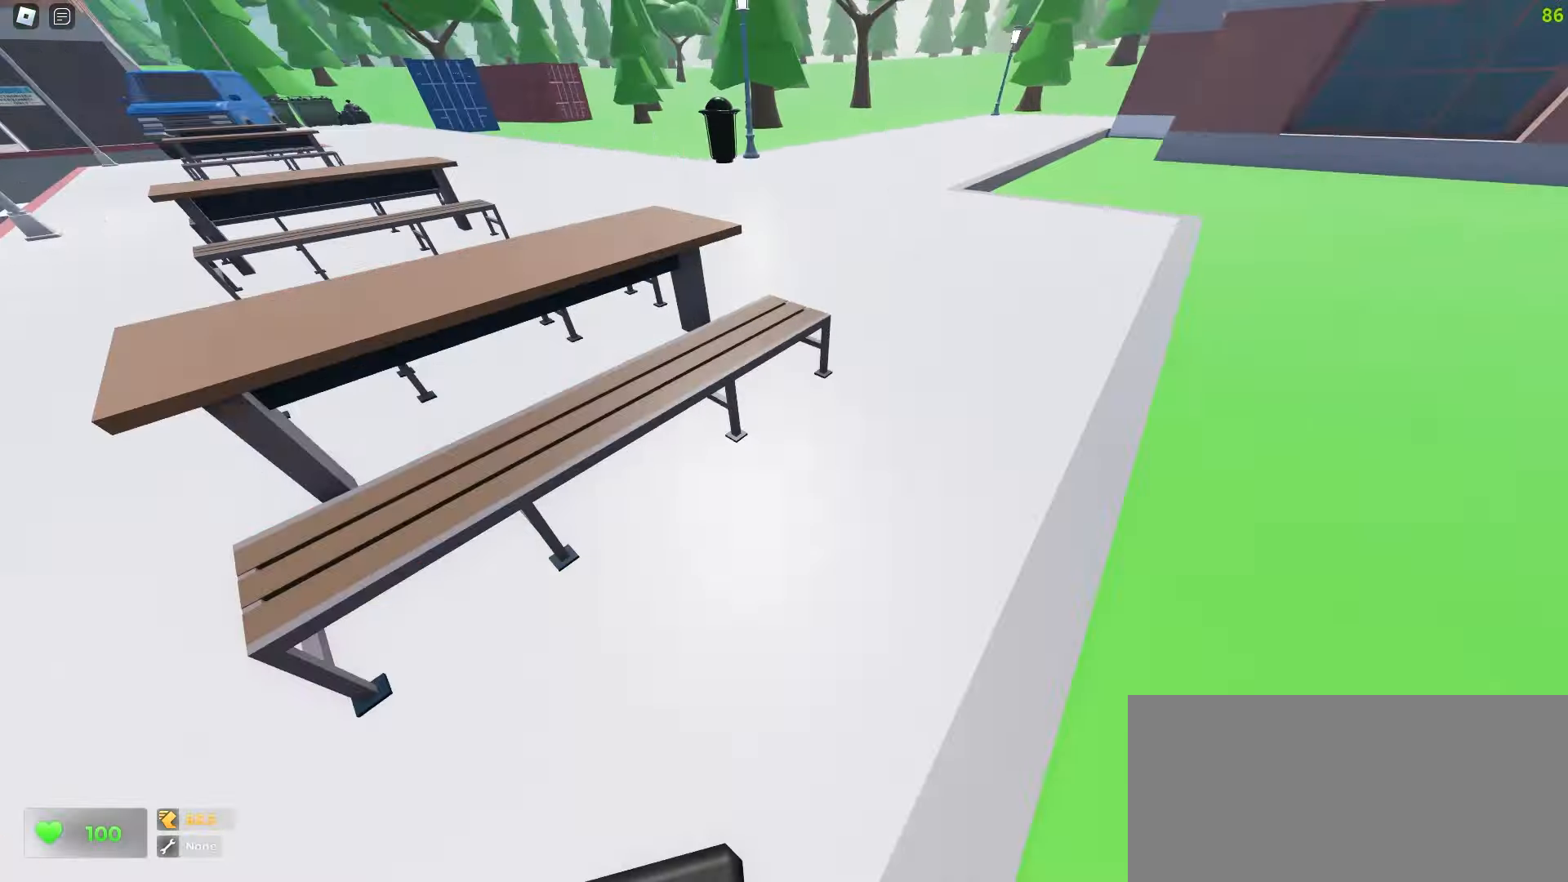
{"keys": ["d", "w"], "mouse": [], "events": [[317, "a", "up"], [317, "d", "down"]]}
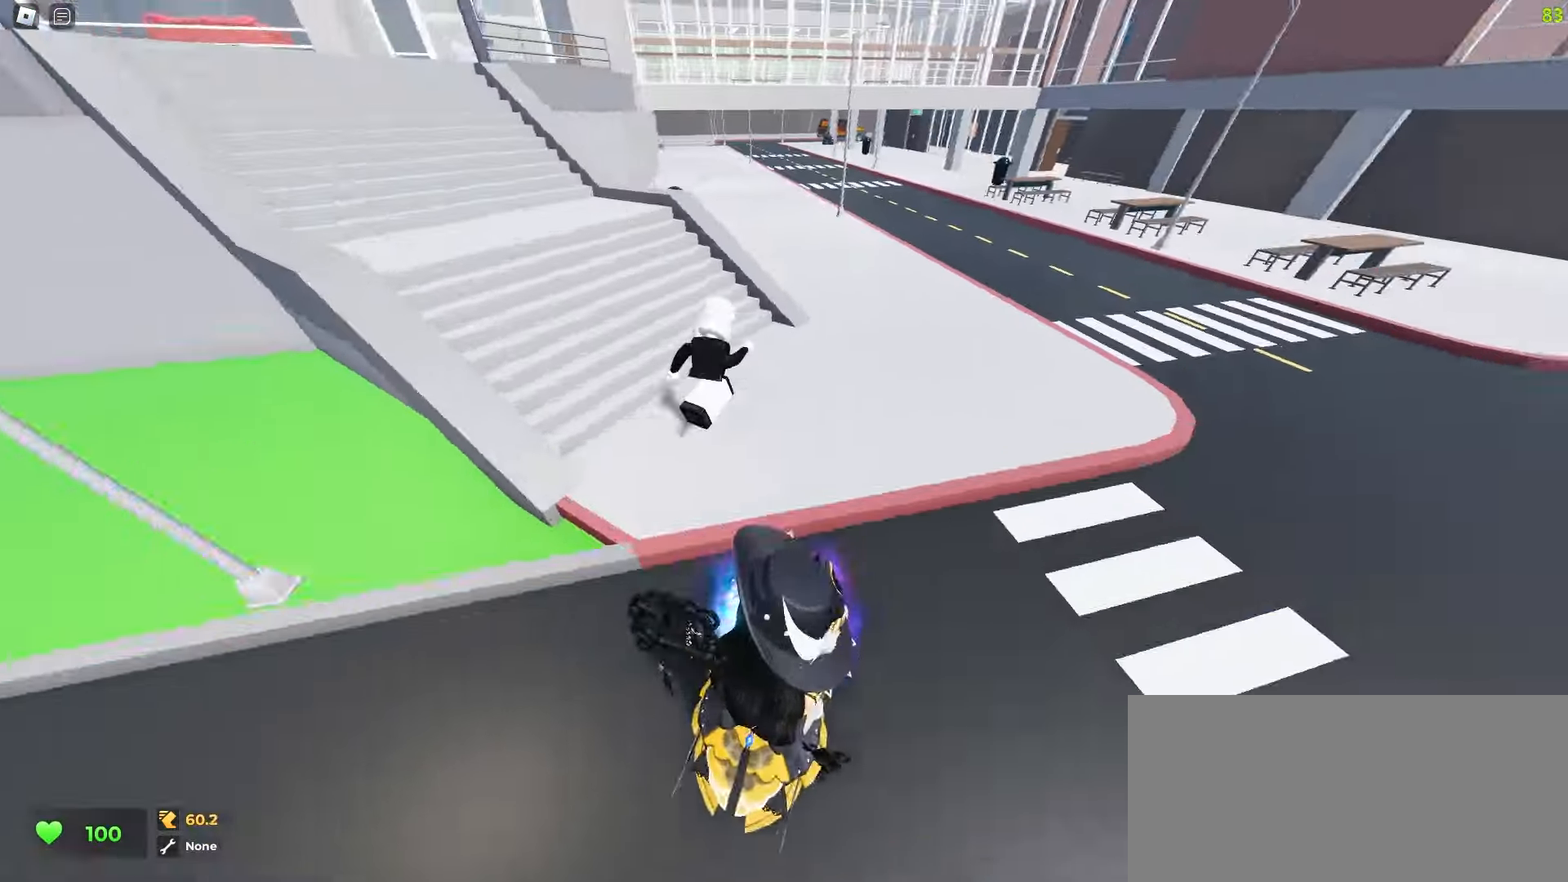
{"keys": ["d", "w"], "mouse": [], "events": []}
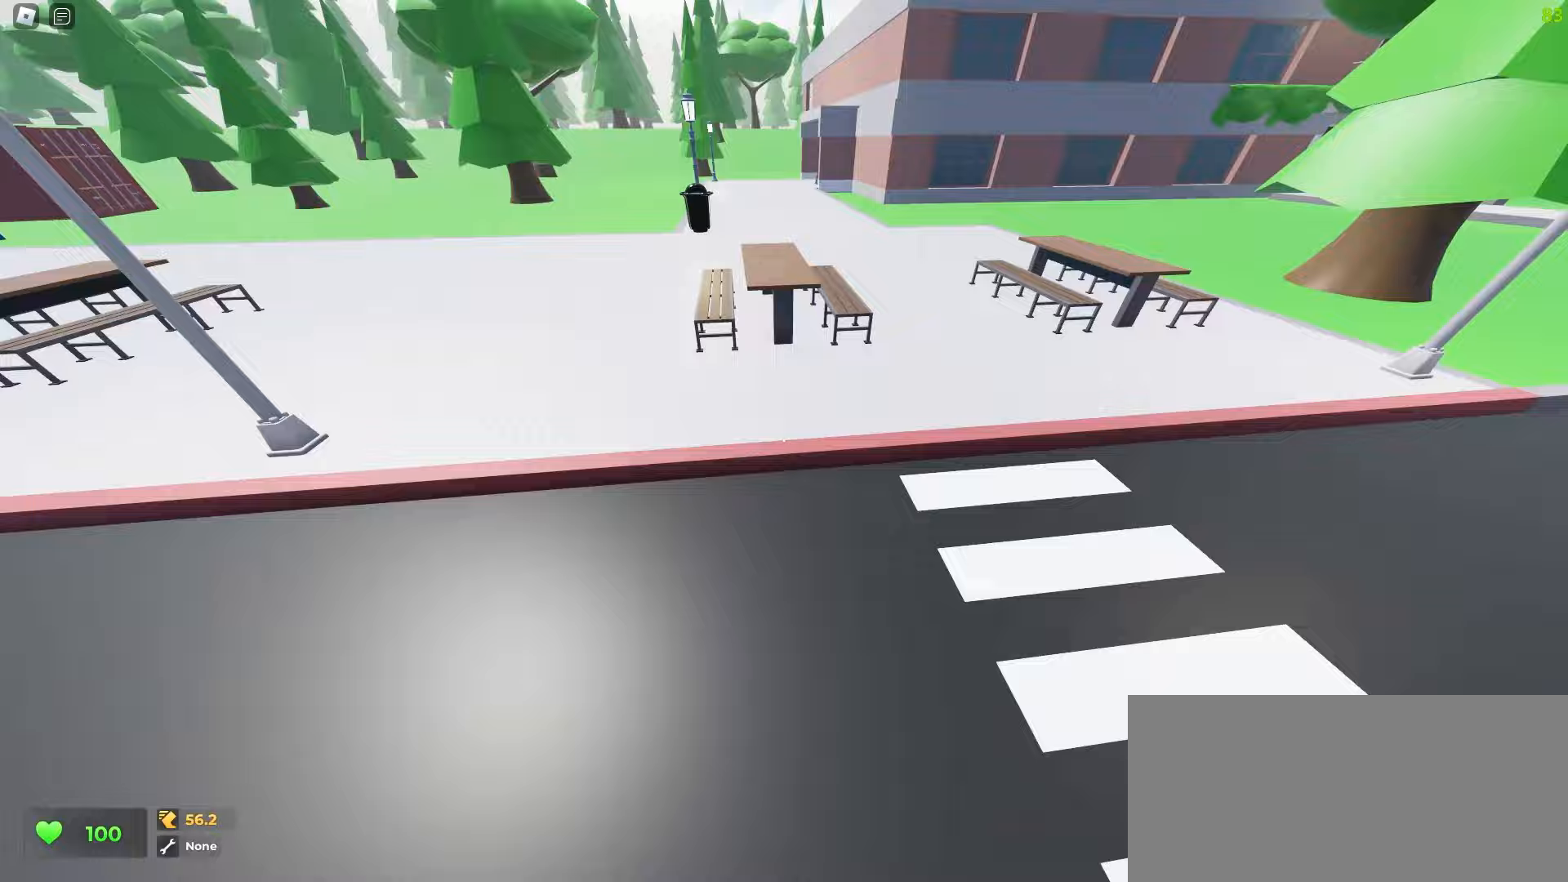
{"keys": ["a", "w"], "mouse": [], "events": [[150, "a", "down"], [150, "d", "up"]]}
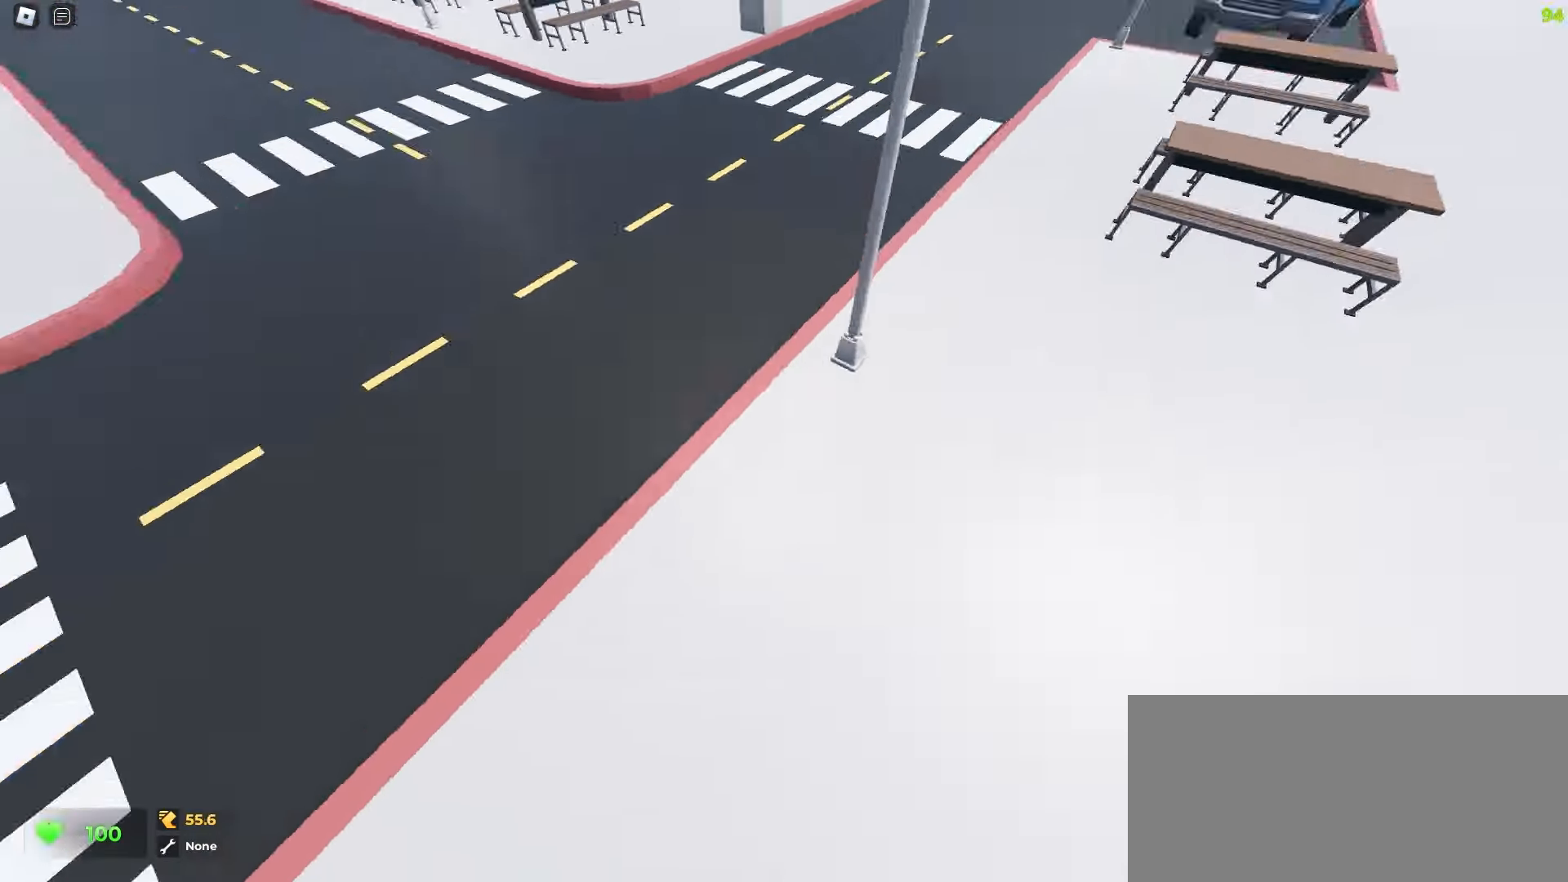
{"keys": ["d", "w"], "mouse": []}
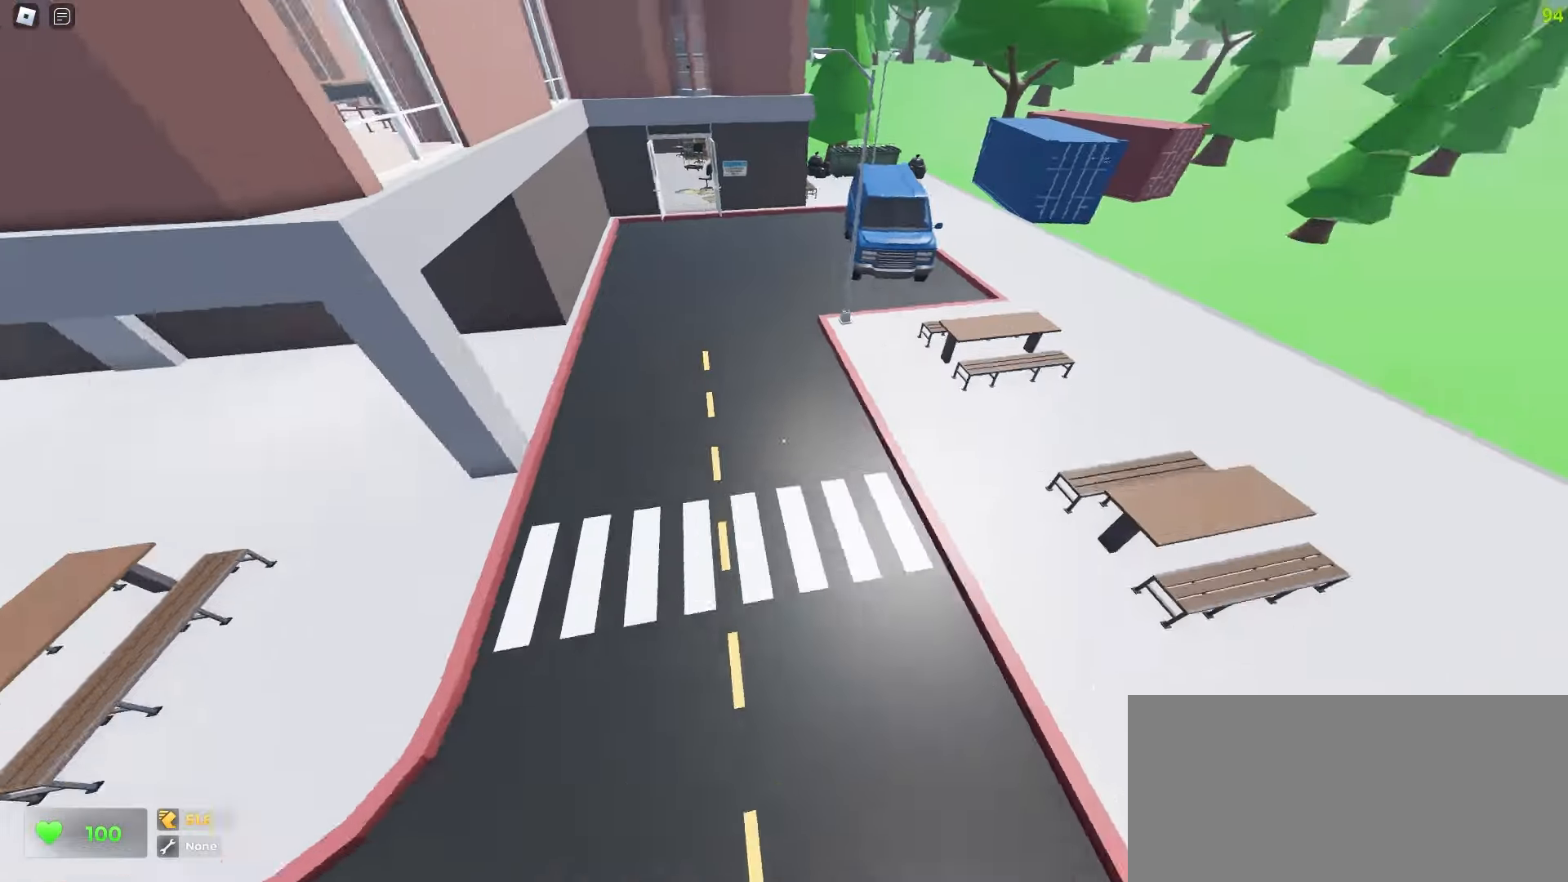
{"keys": ["d", "w"], "mouse": [], "events": [[150, "d", "up"], [167, "a", "down"], [250, "d", "down"], [267, "a", "up"]]}
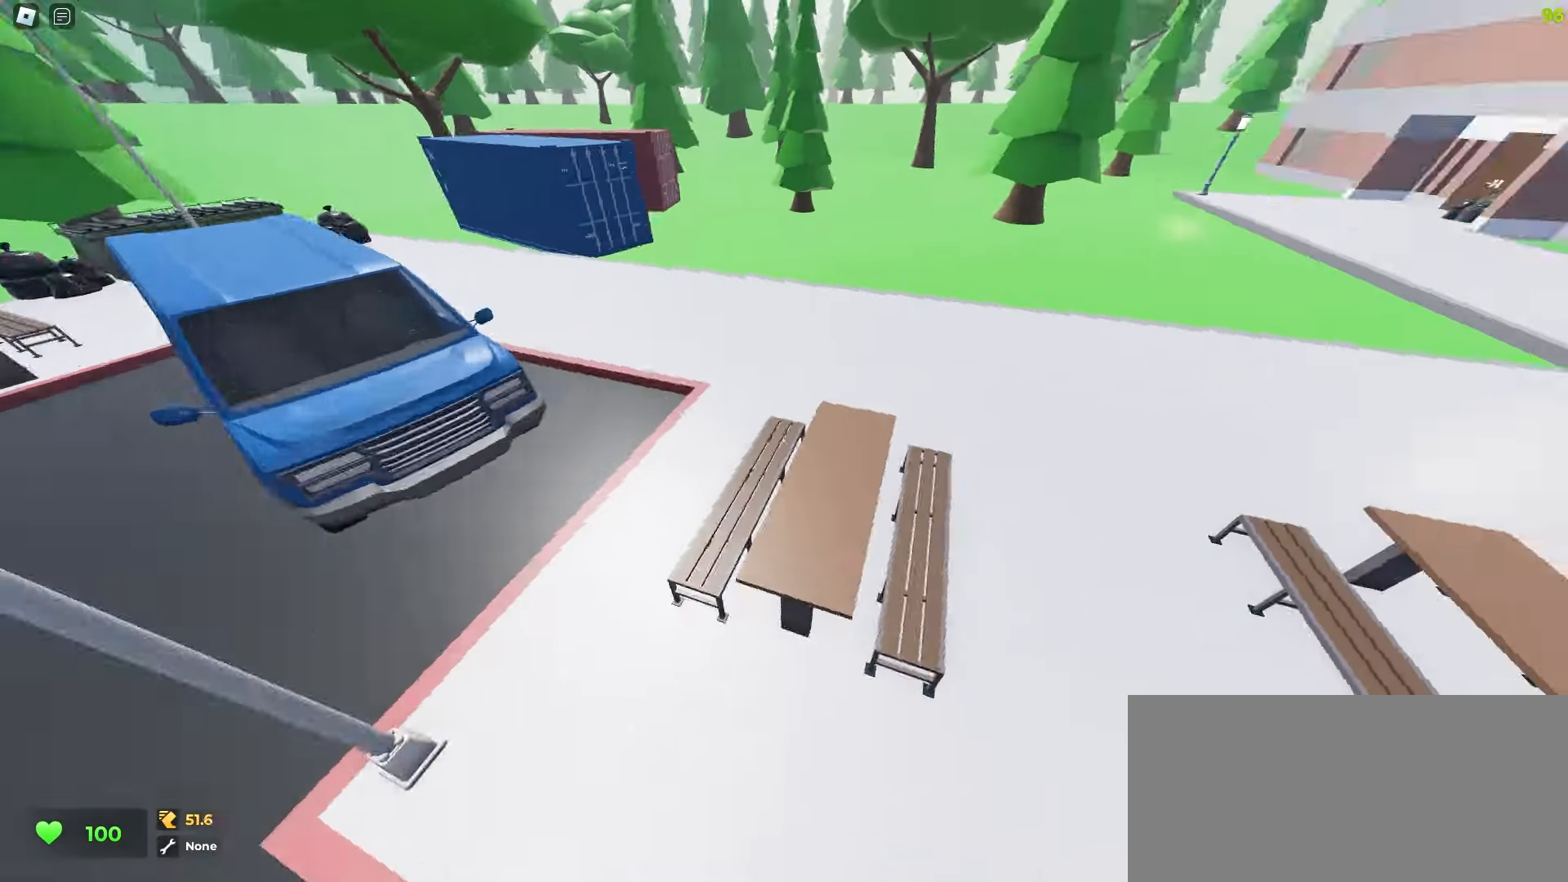
{"keys": ["d", "w"], "mouse": [], "events": []}
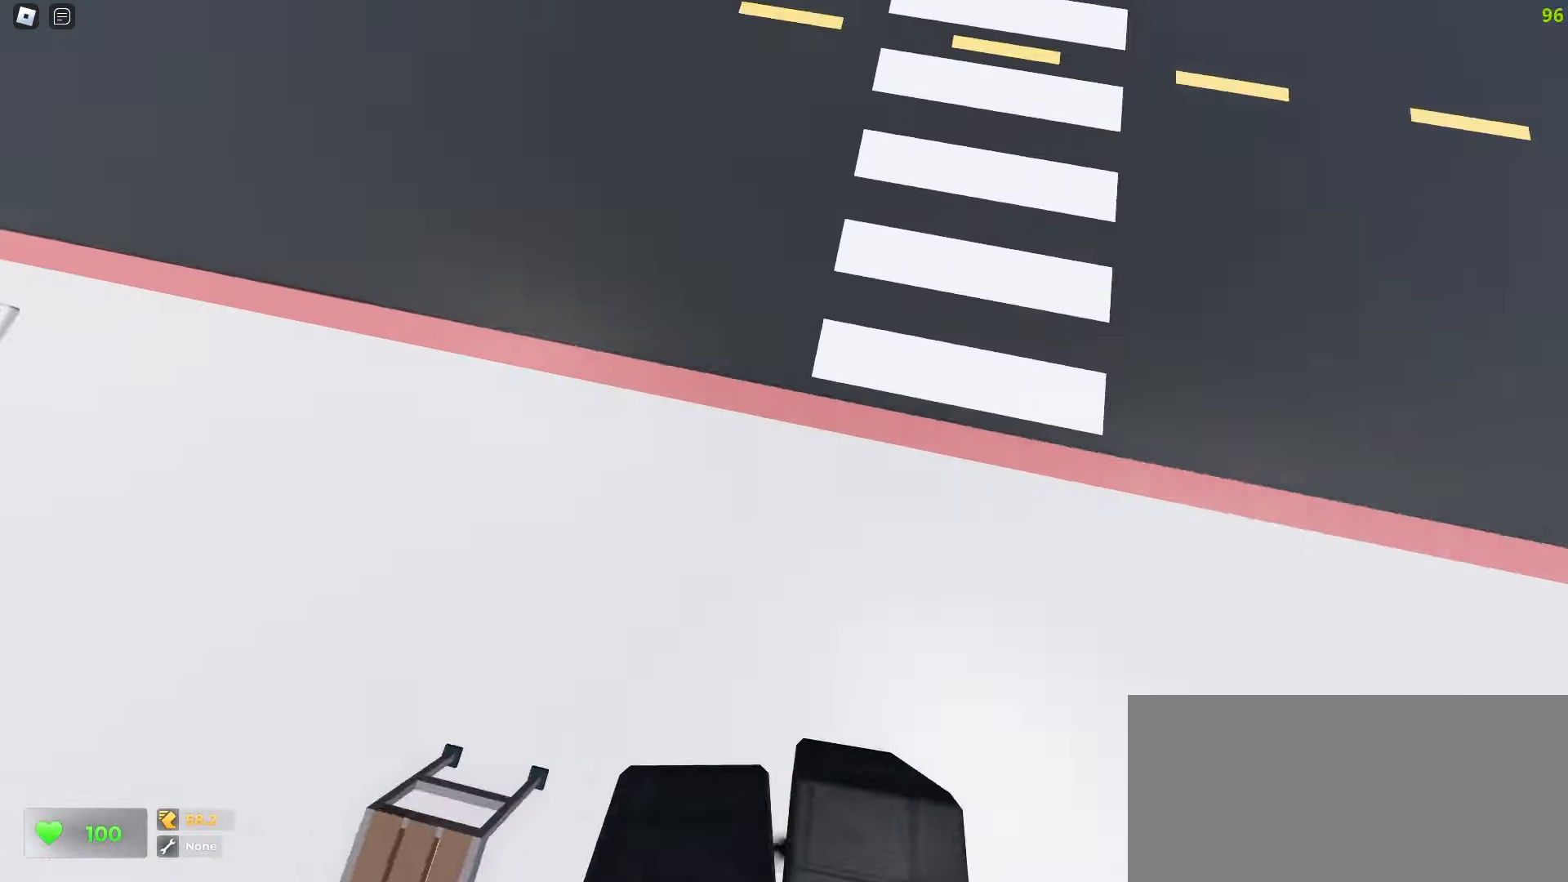
{"keys": ["w"], "mouse": [], "events": [[17, "d", "up"]]}
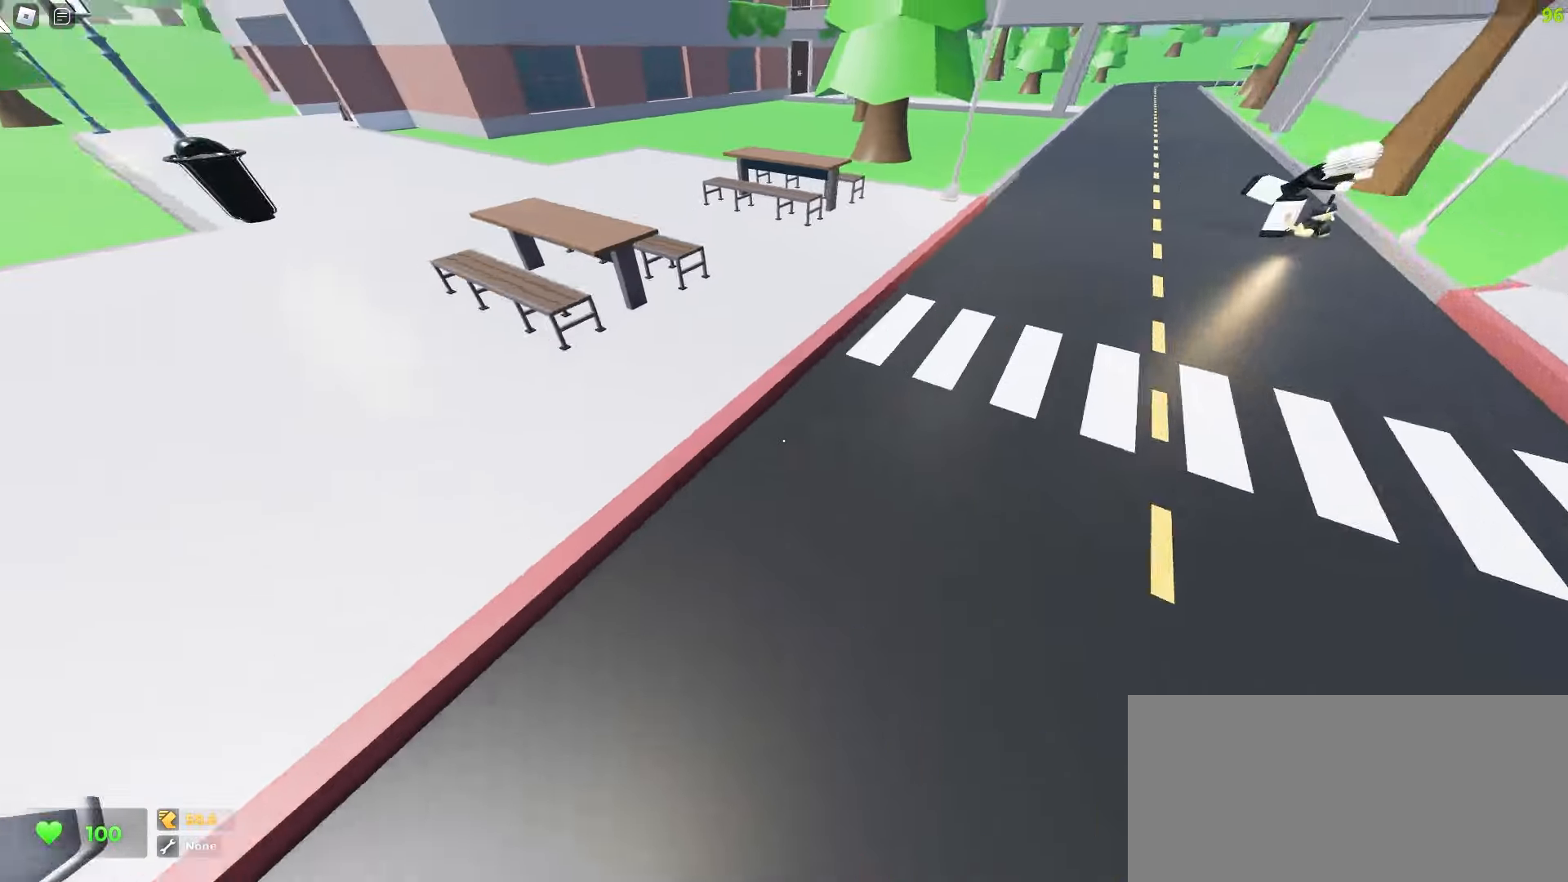
{"keys": ["a", "w"], "mouse": [], "events": [[33, "d", "down"], [250, "d", "up"], [283, "a", "down"]]}
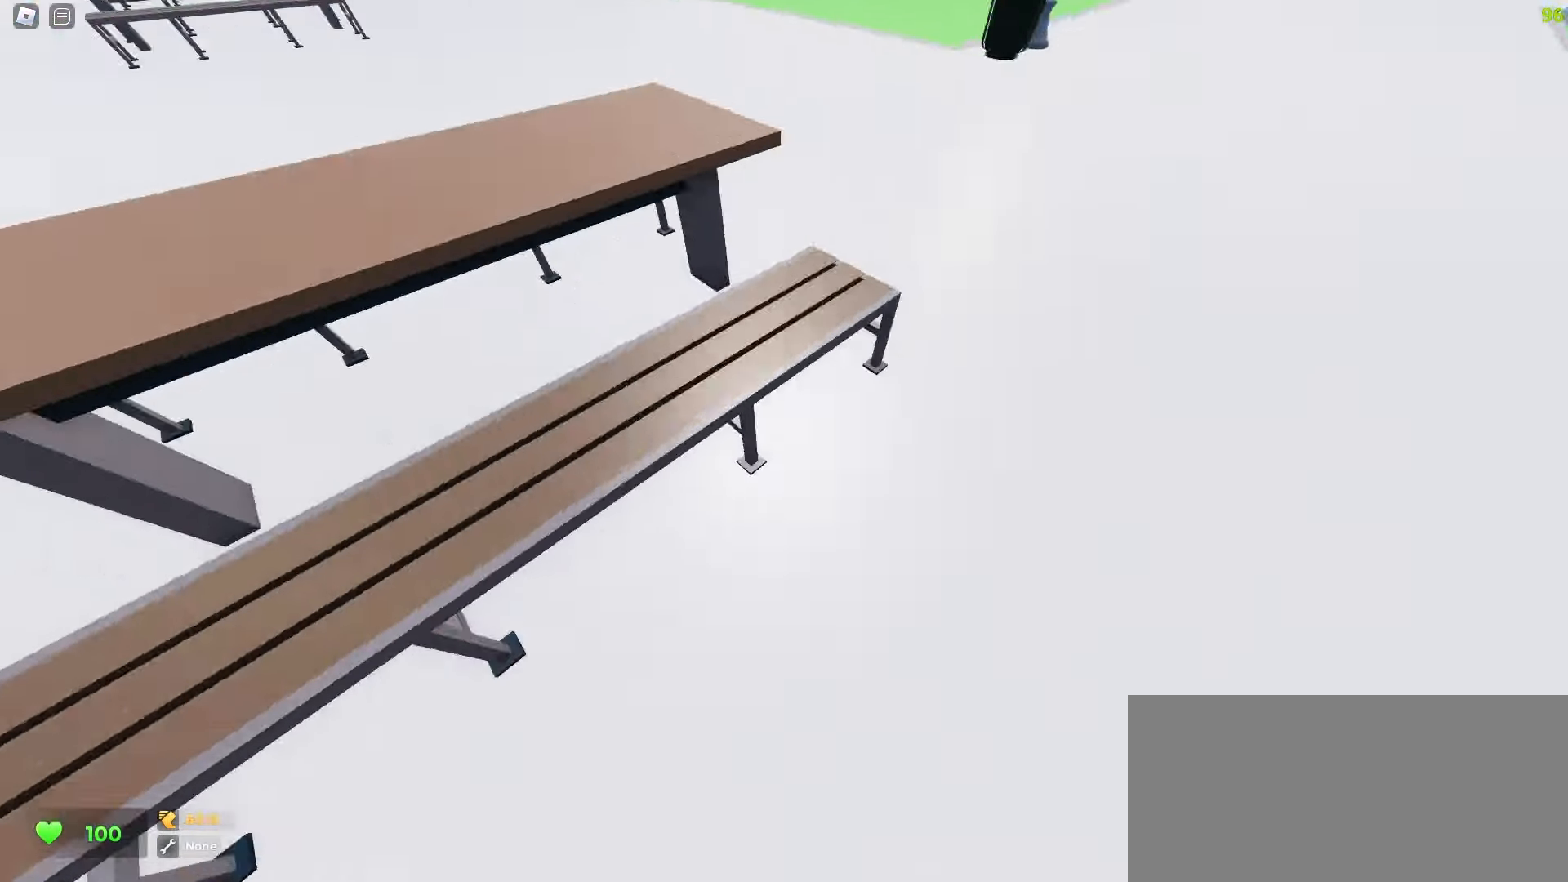
{"keys": ["d", "w"], "mouse": []}
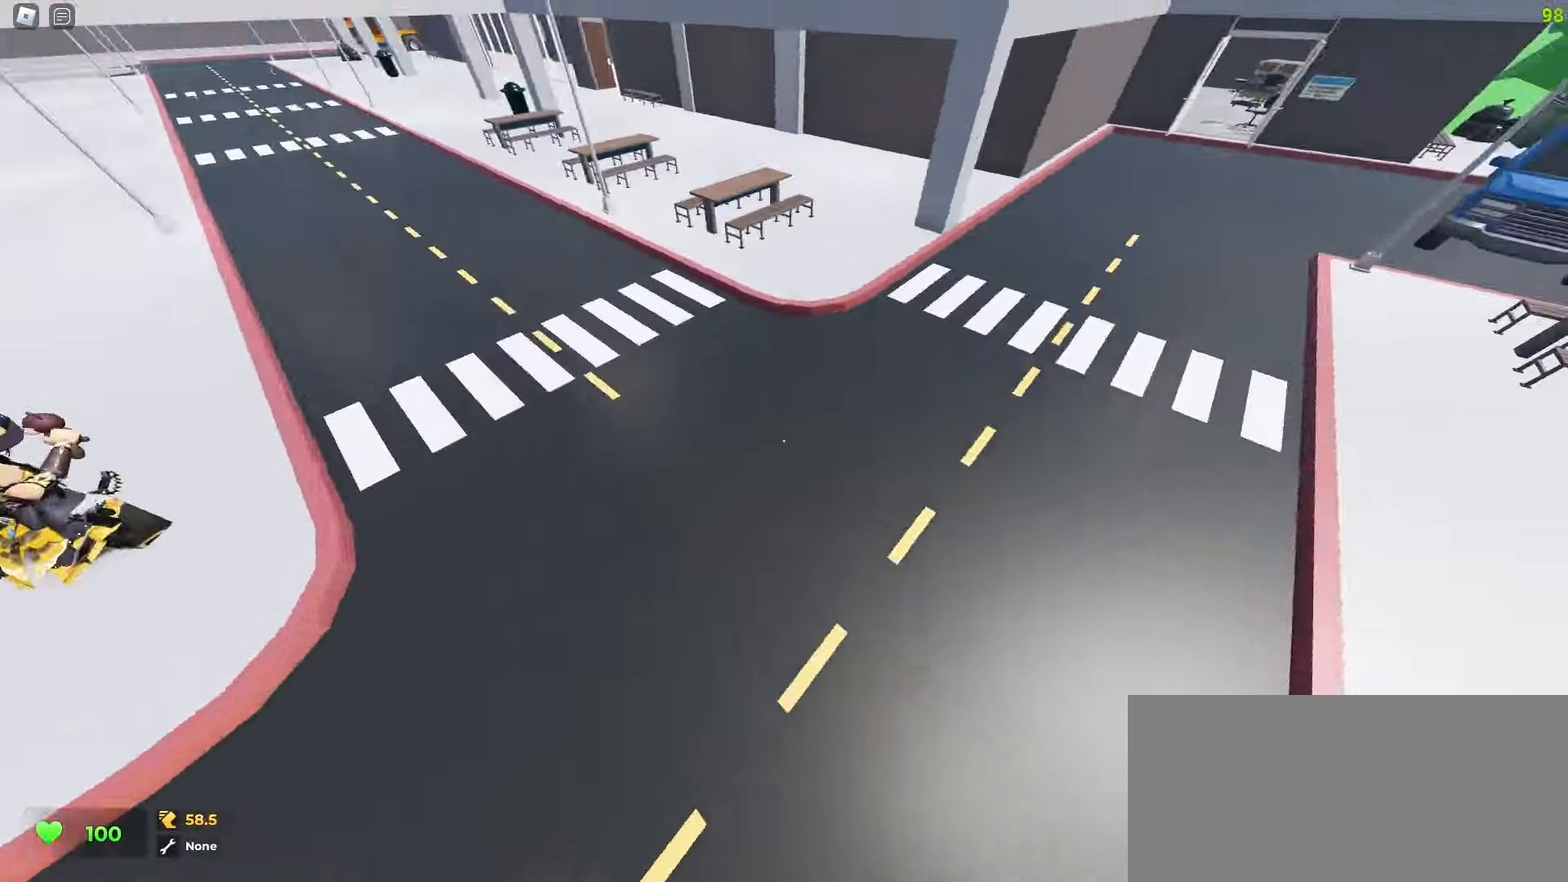
{"keys": ["d", "w"], "mouse": [], "events": []}
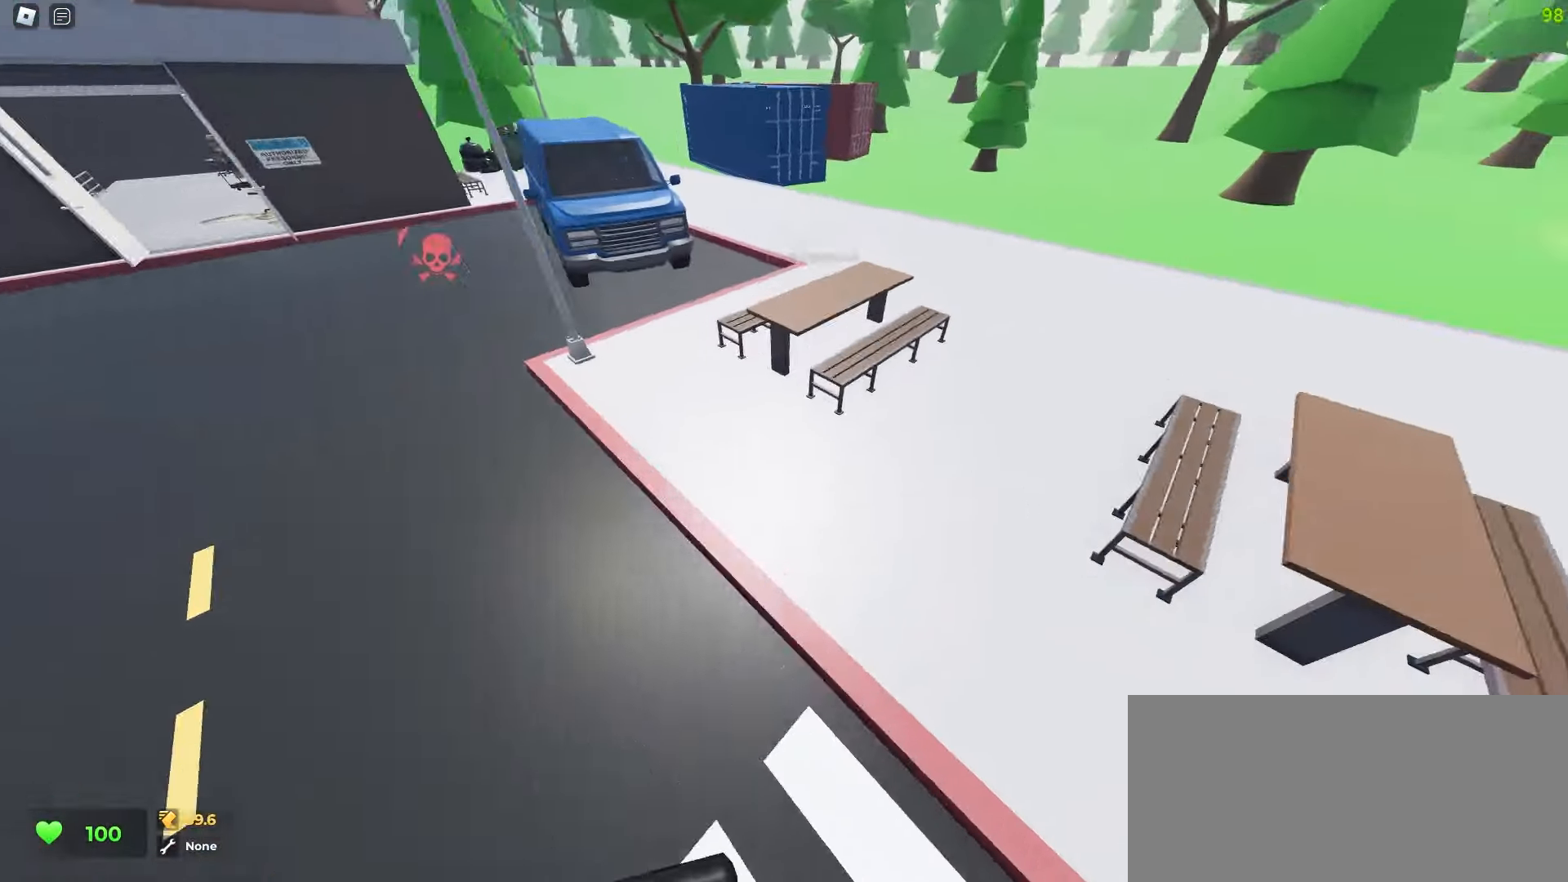
{"keys": ["d", "w"], "mouse": [], "events": []}
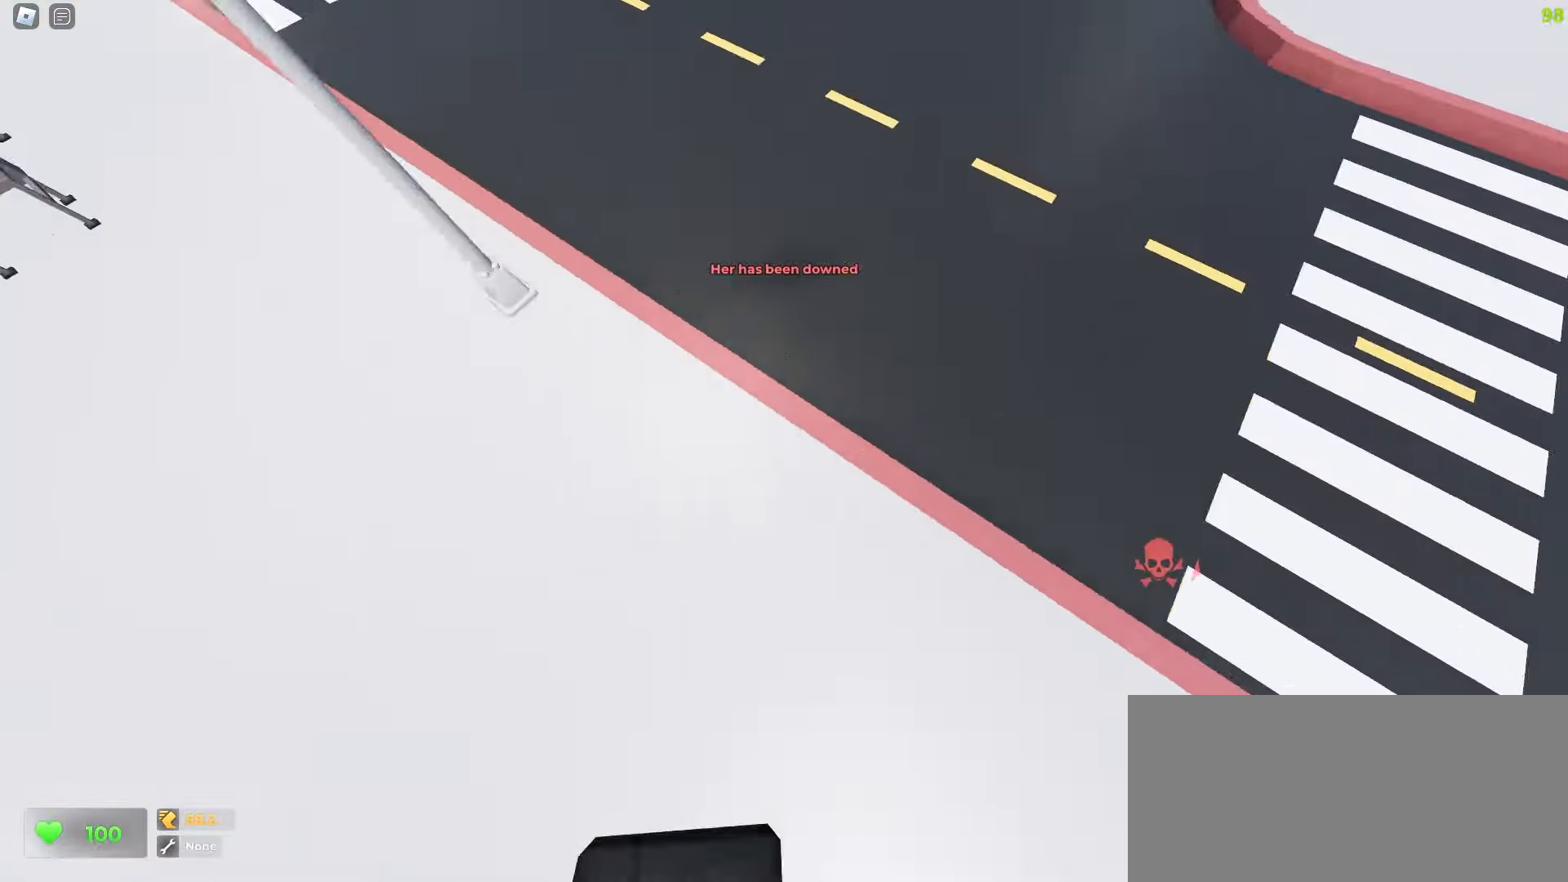
{"keys": ["a", "w"], "mouse": [], "events": [[17, "a", "down"], [17, "d", "up"]]}
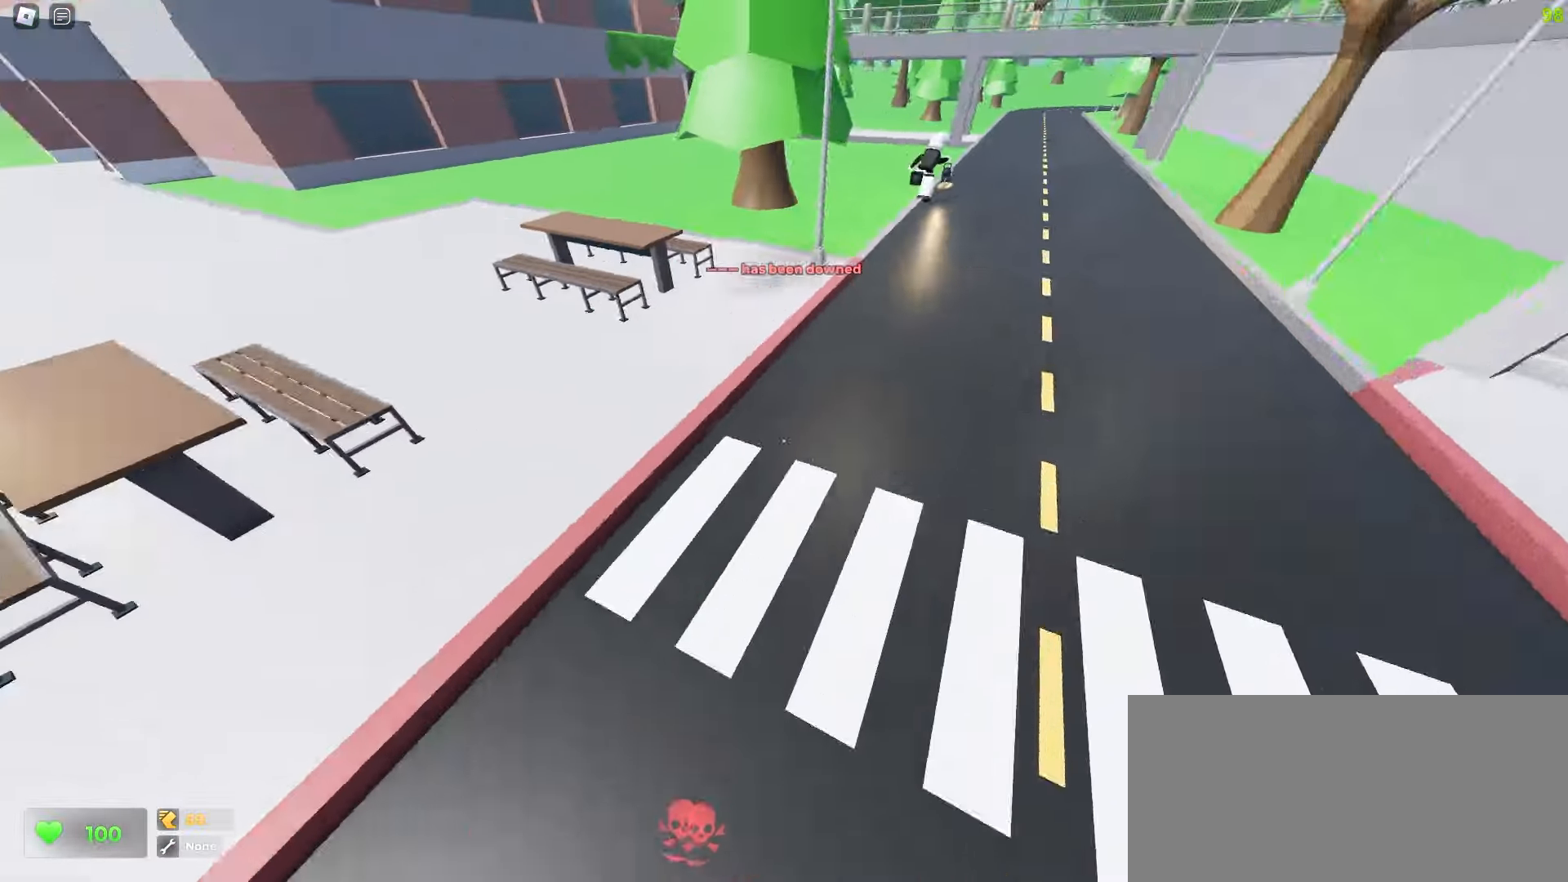
{"keys": ["a", "w"], "mouse": [], "events": []}
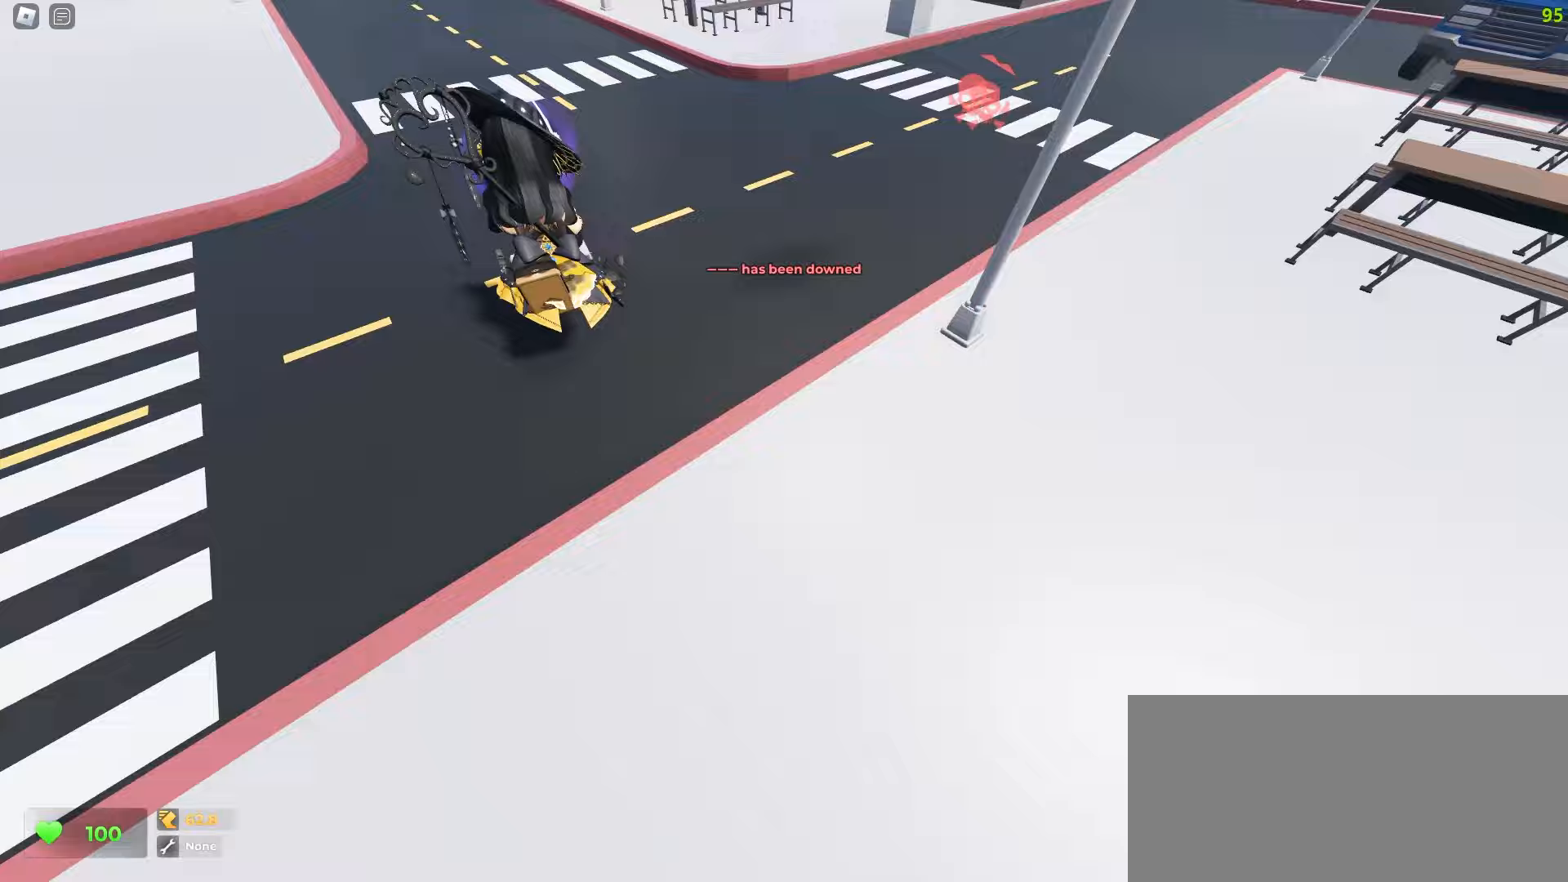
{"keys": ["d", "w"], "mouse": []}
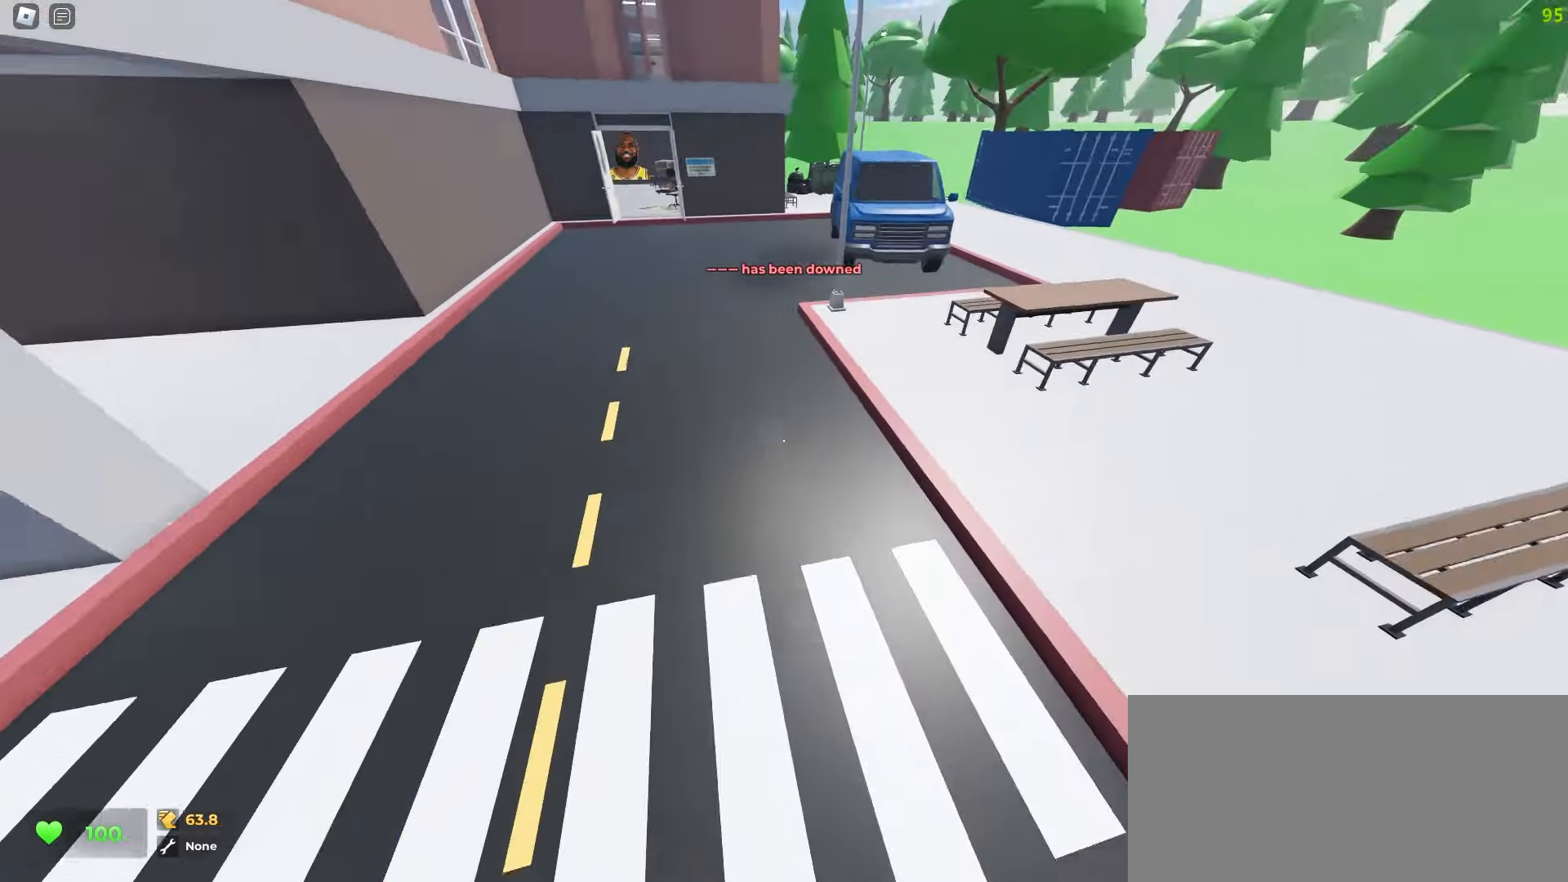
{"keys": ["d", "w"], "mouse": [], "events": []}
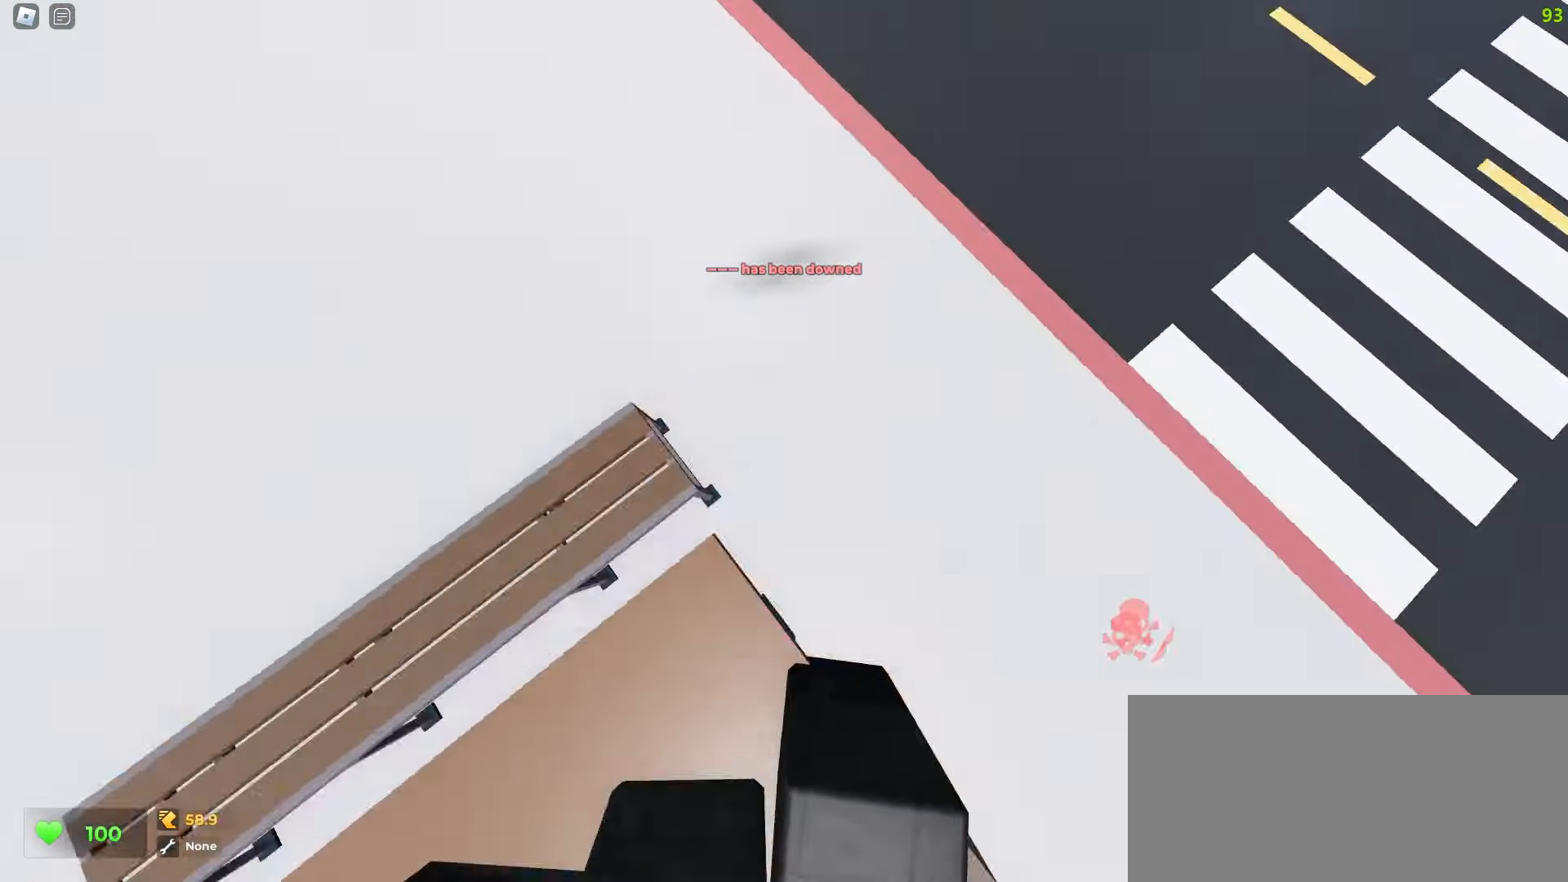
{"keys": ["a", "w"], "mouse": [], "events": [[100, "a", "down"], [100, "d", "up"]]}
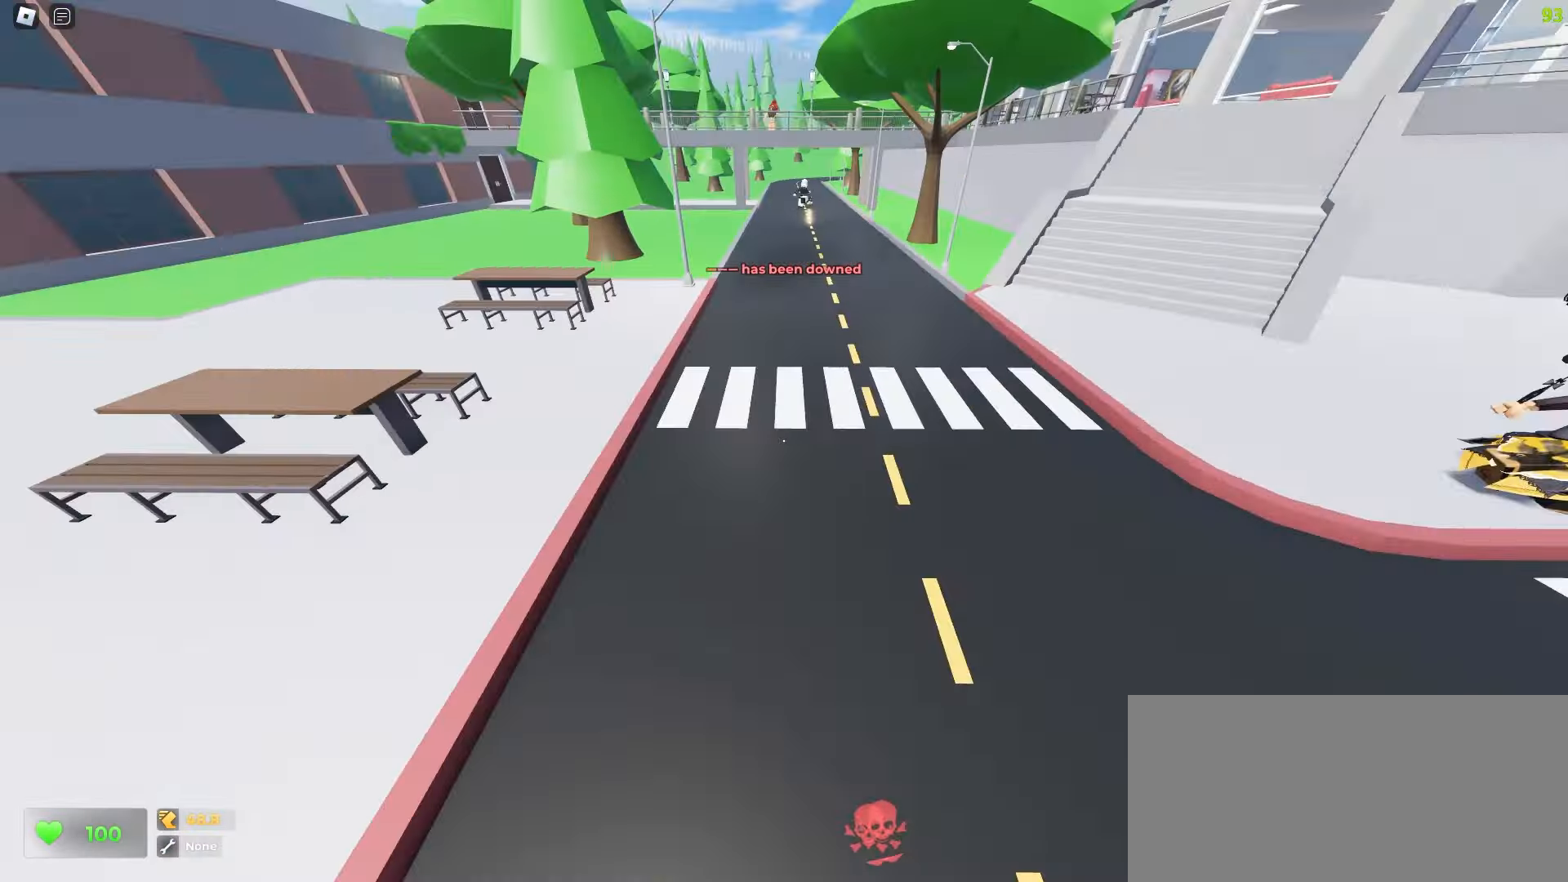
{"keys": ["a", "w"], "mouse": [], "events": []}